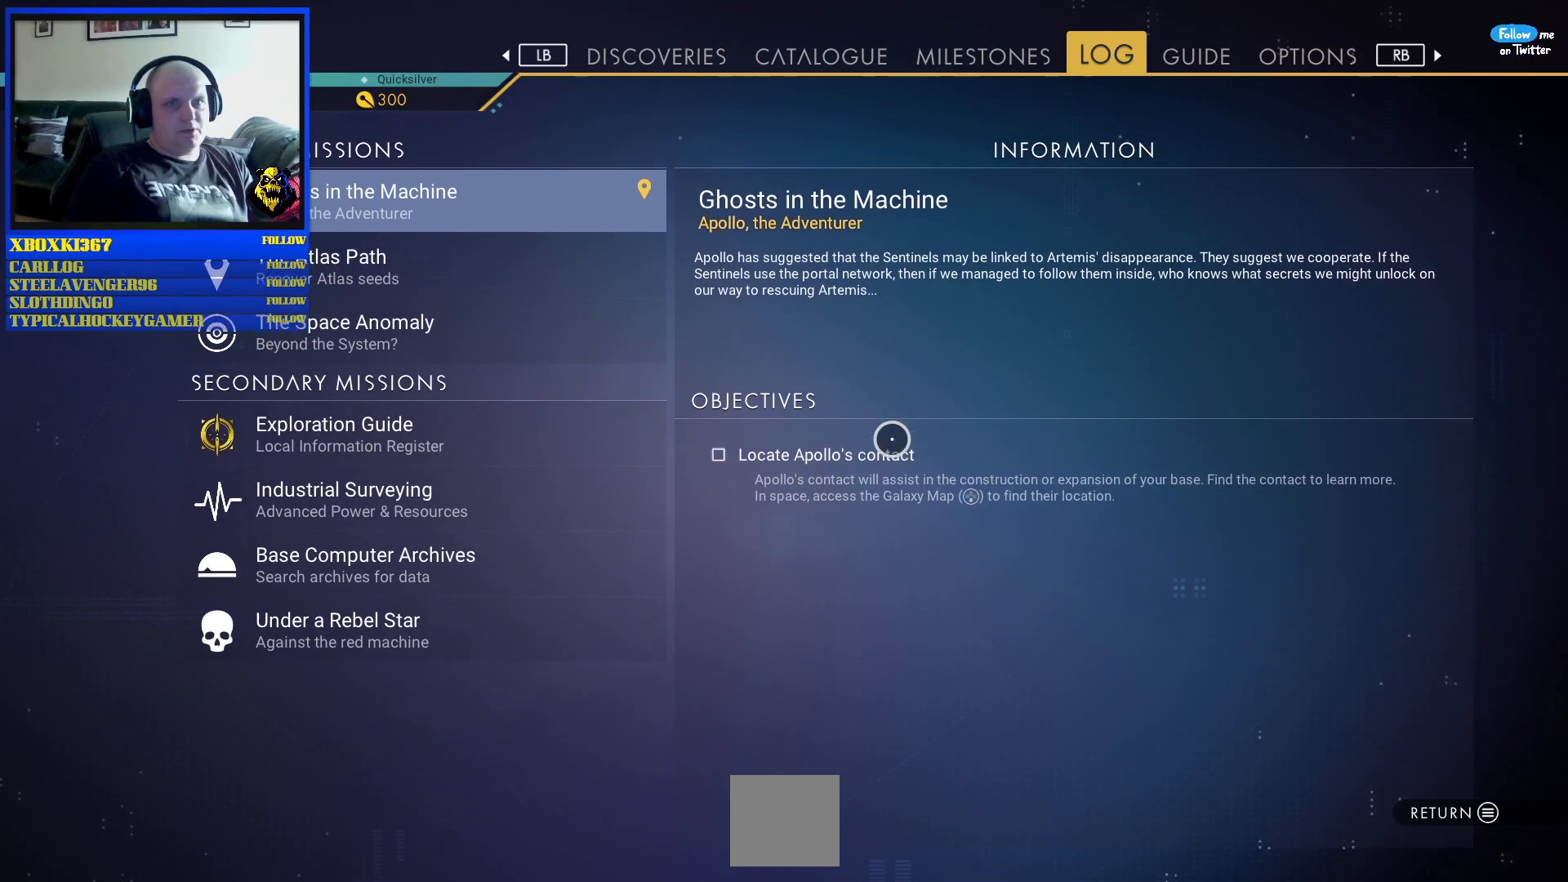
Gameplay with a controller (Xbox layout); each line is a JSON object with the inputs held at the frame after it. "events" lists button and stick changes between this image and that frame as [ms after this image, input, new state], when the widget could be followed in between. Not read: L2 L3.
{"buttons": [], "left_stick": "left", "right_stick": "center", "events": []}
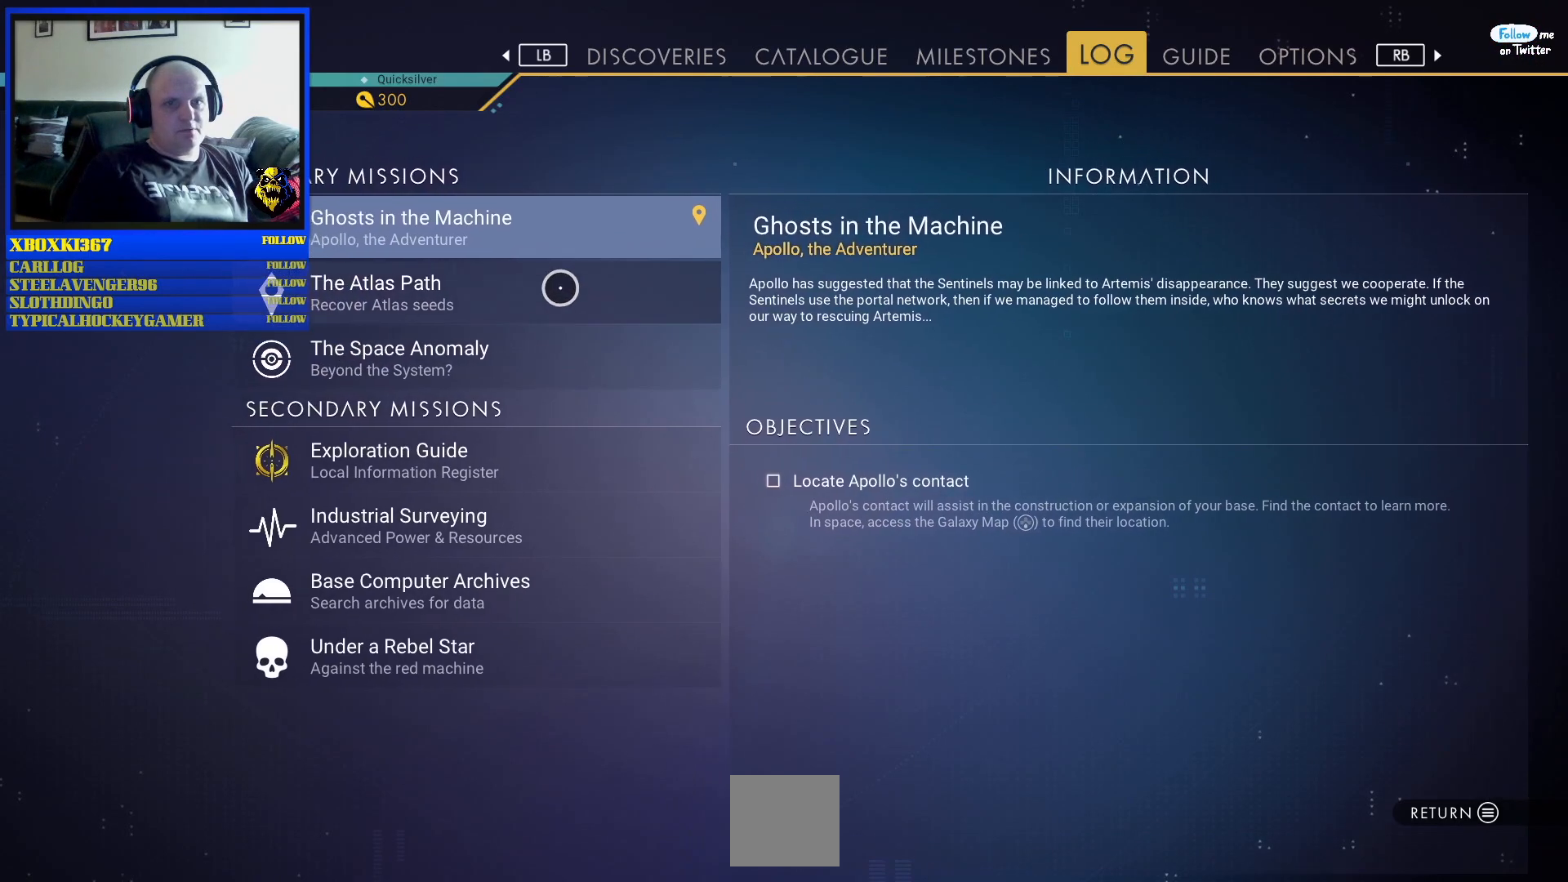
{"buttons": [], "left_stick": "center", "right_stick": "center", "events": [[133, "left_stick", "center"]]}
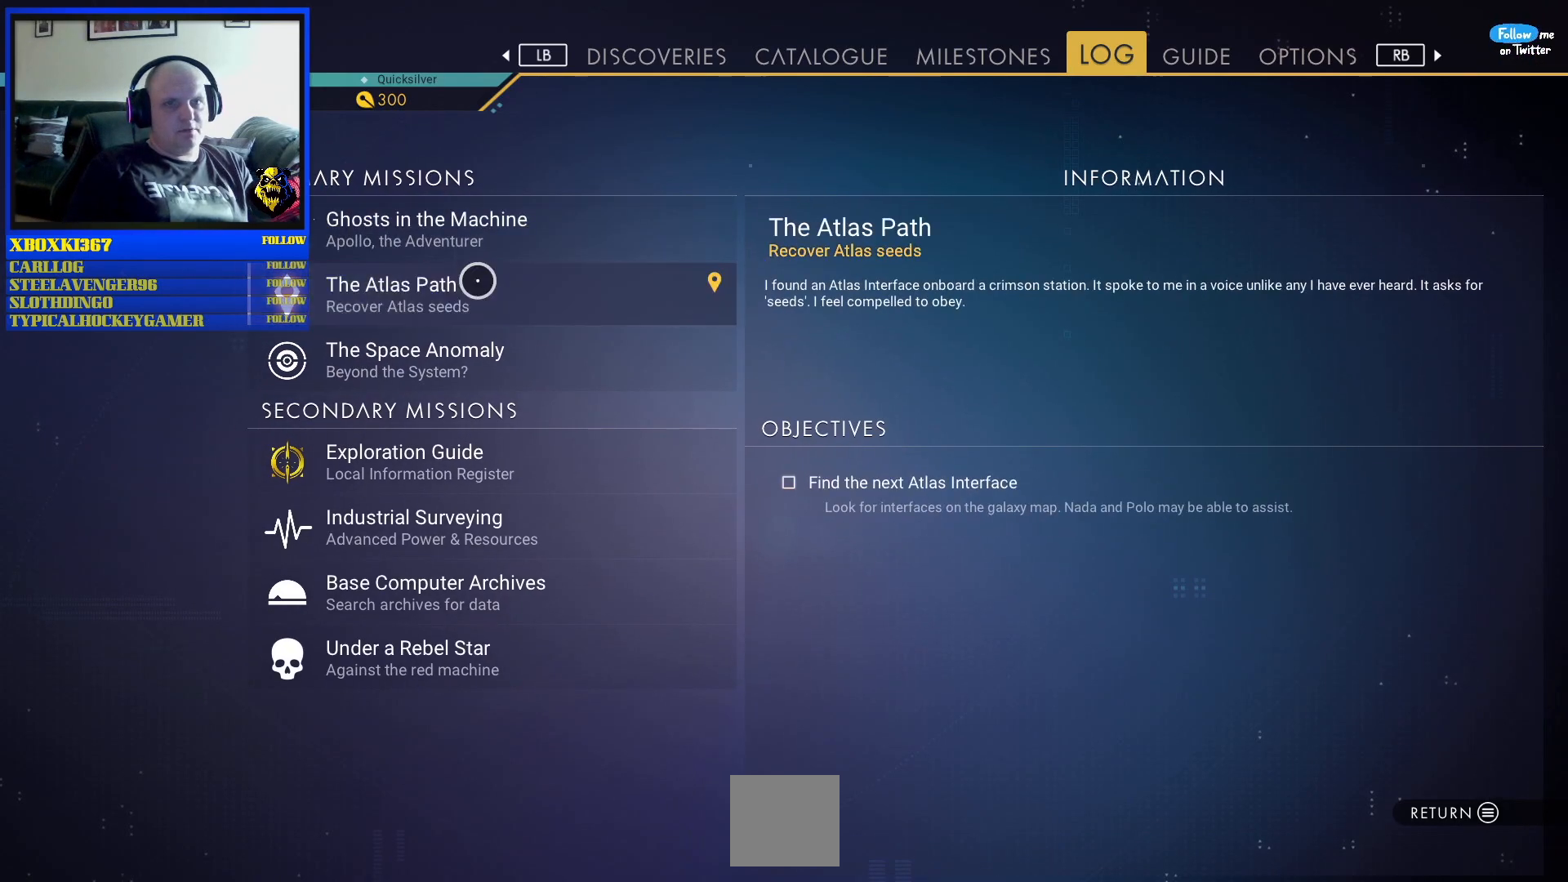
{"buttons": [], "left_stick": "center", "right_stick": "center", "events": []}
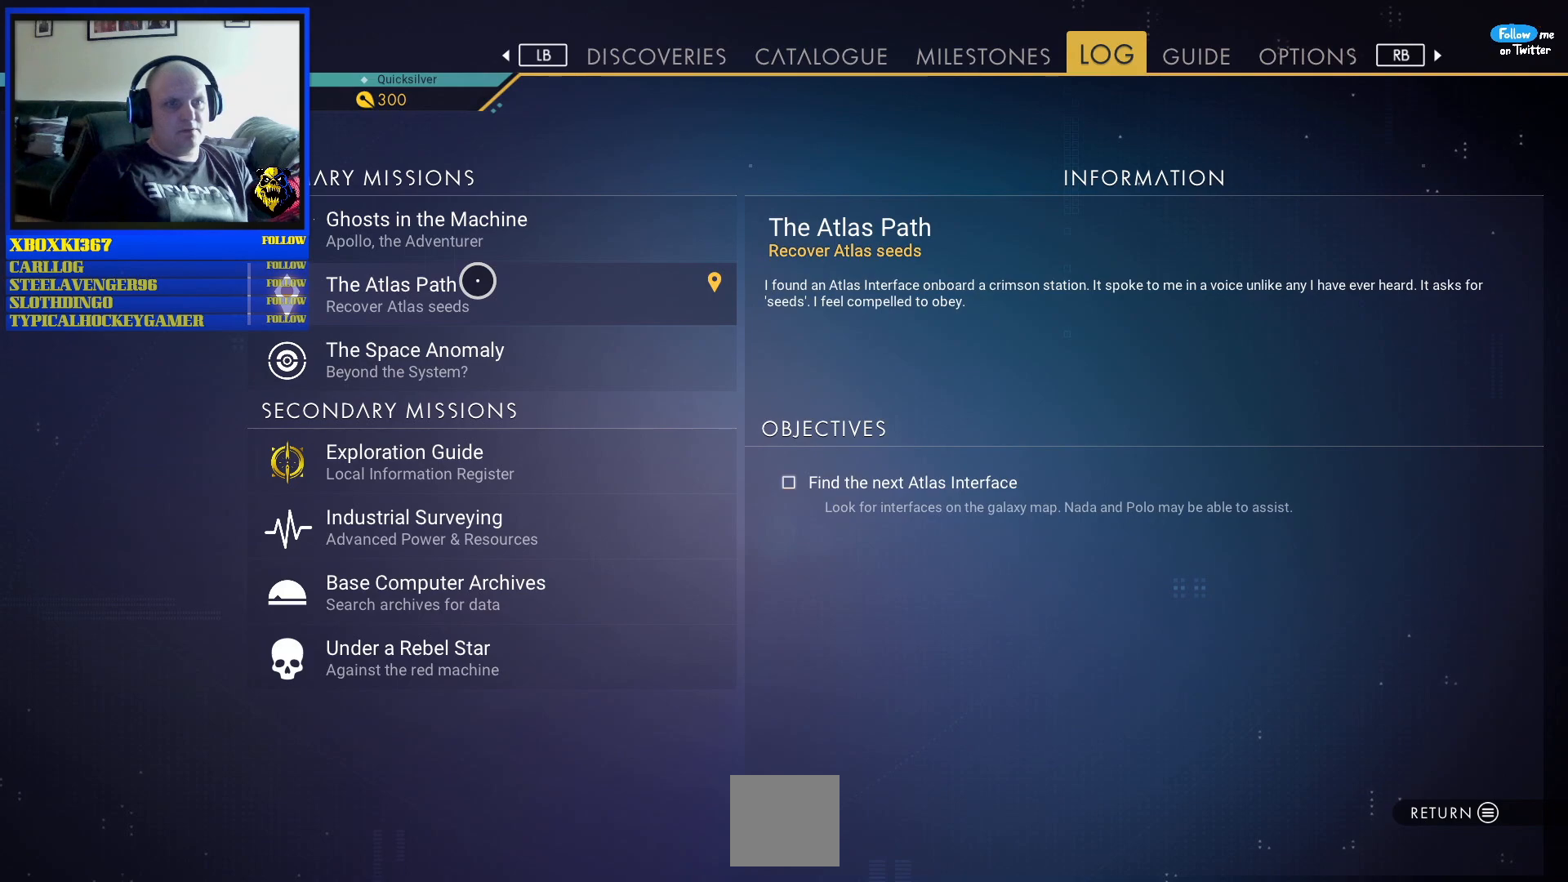
{"buttons": [], "left_stick": "center", "right_stick": "center", "events": [[200, "left_stick", "down-left"], [383, "left_stick", "center"]]}
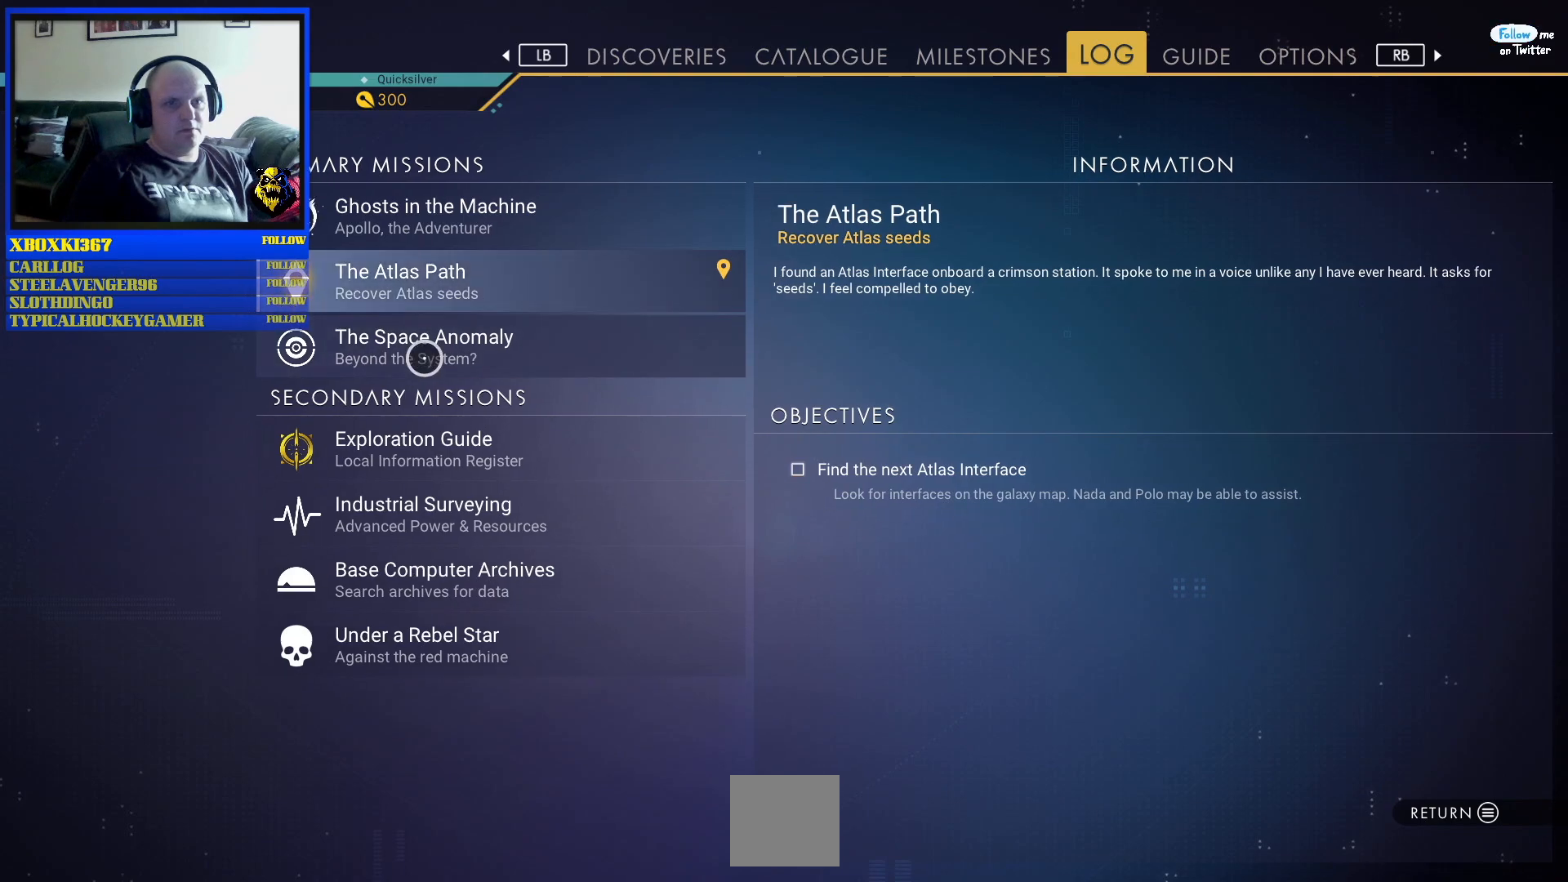
{"buttons": [], "left_stick": "center", "right_stick": "center", "events": []}
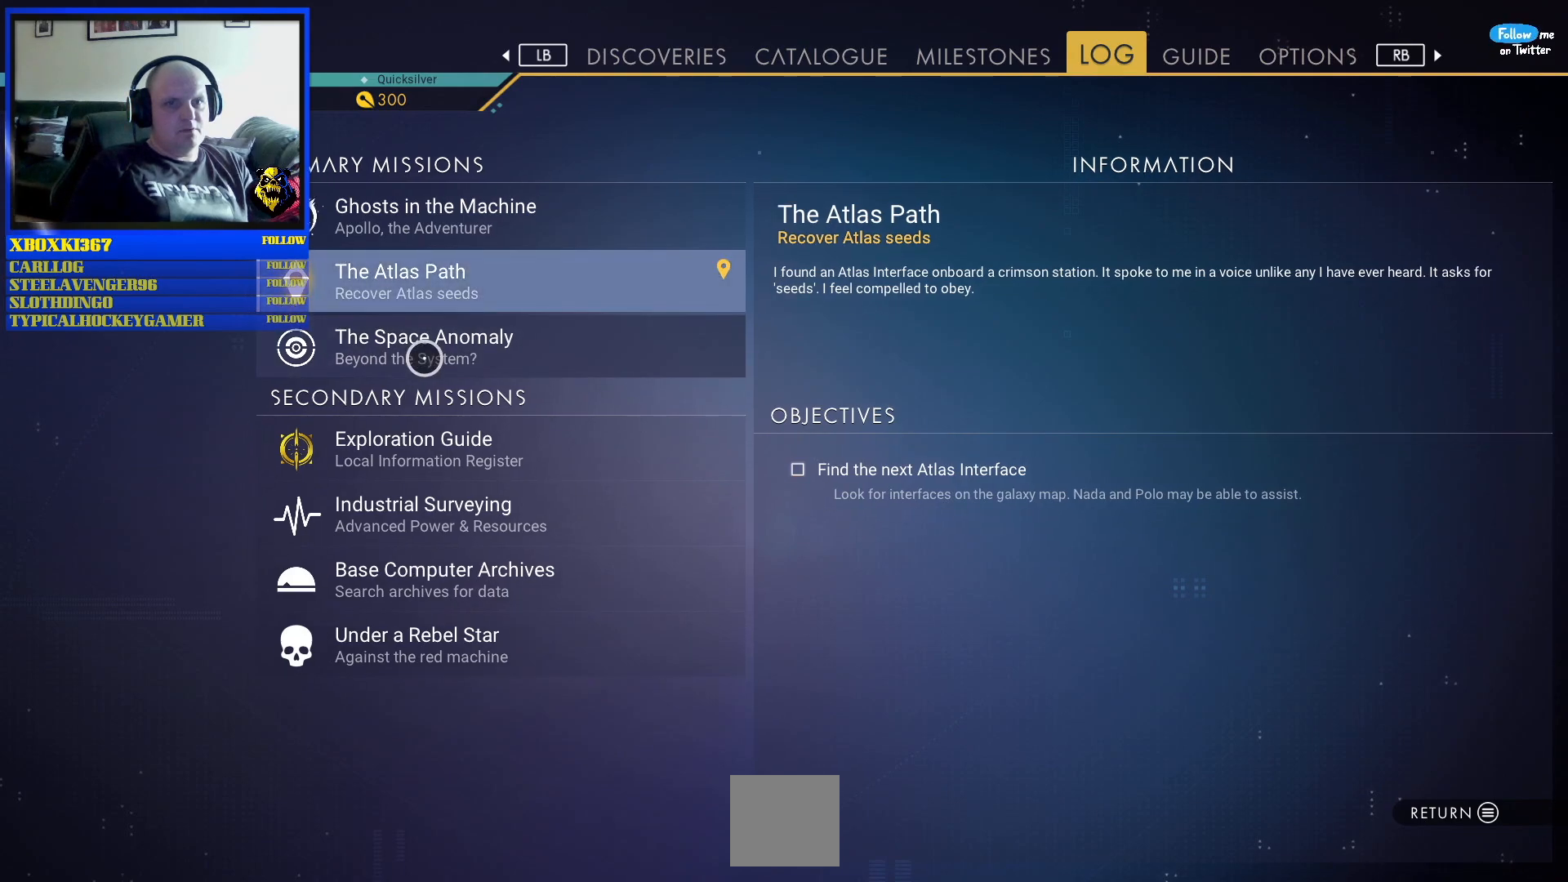
{"buttons": [], "left_stick": "center", "right_stick": "center", "events": []}
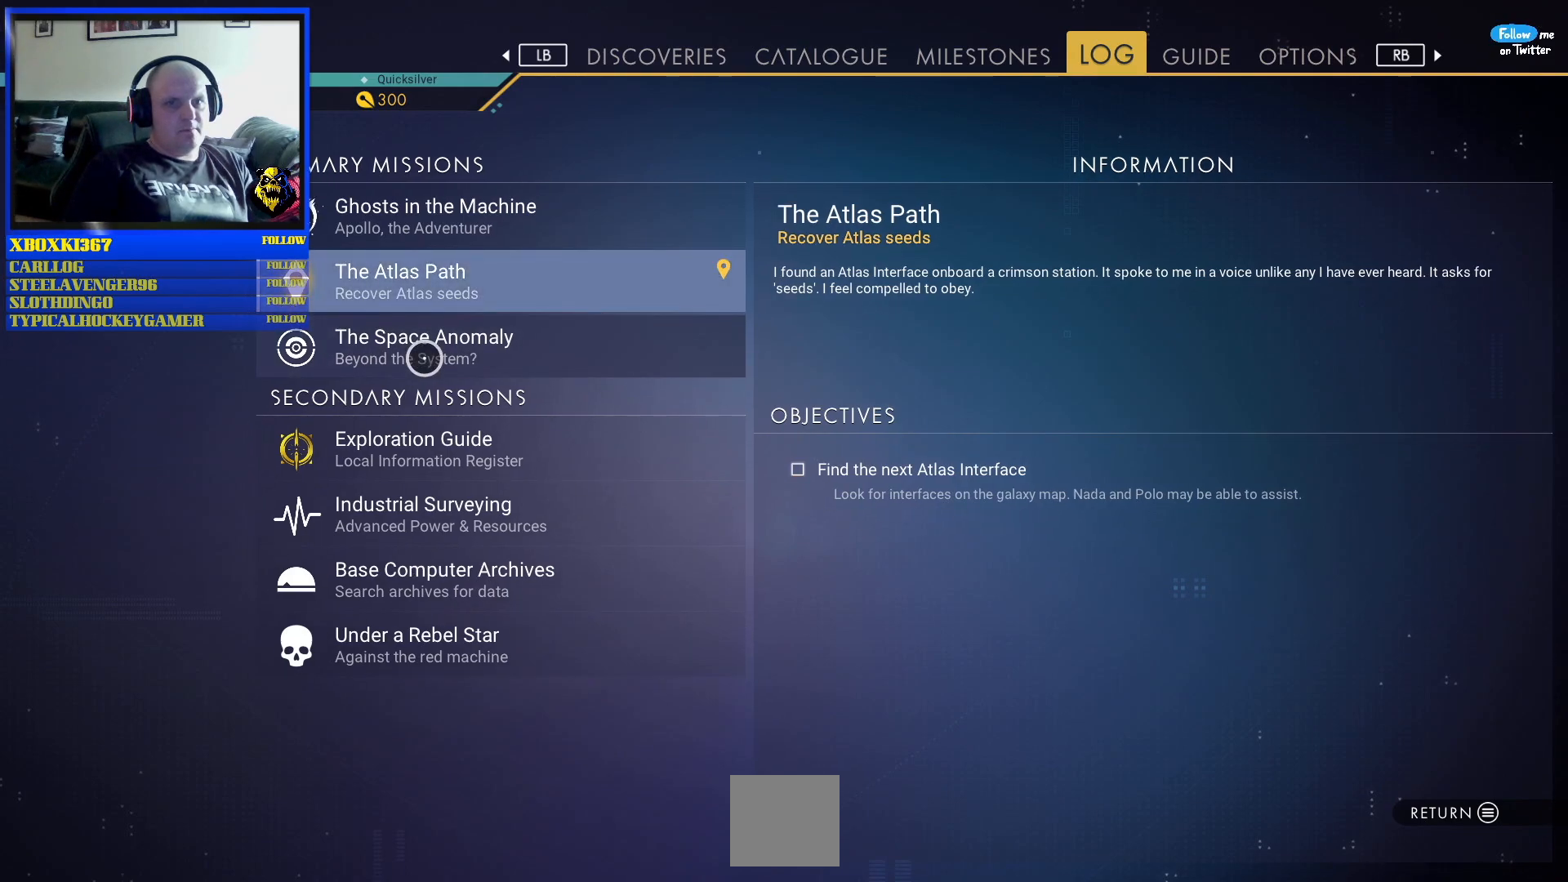
{"buttons": [], "left_stick": "center", "right_stick": "center", "events": []}
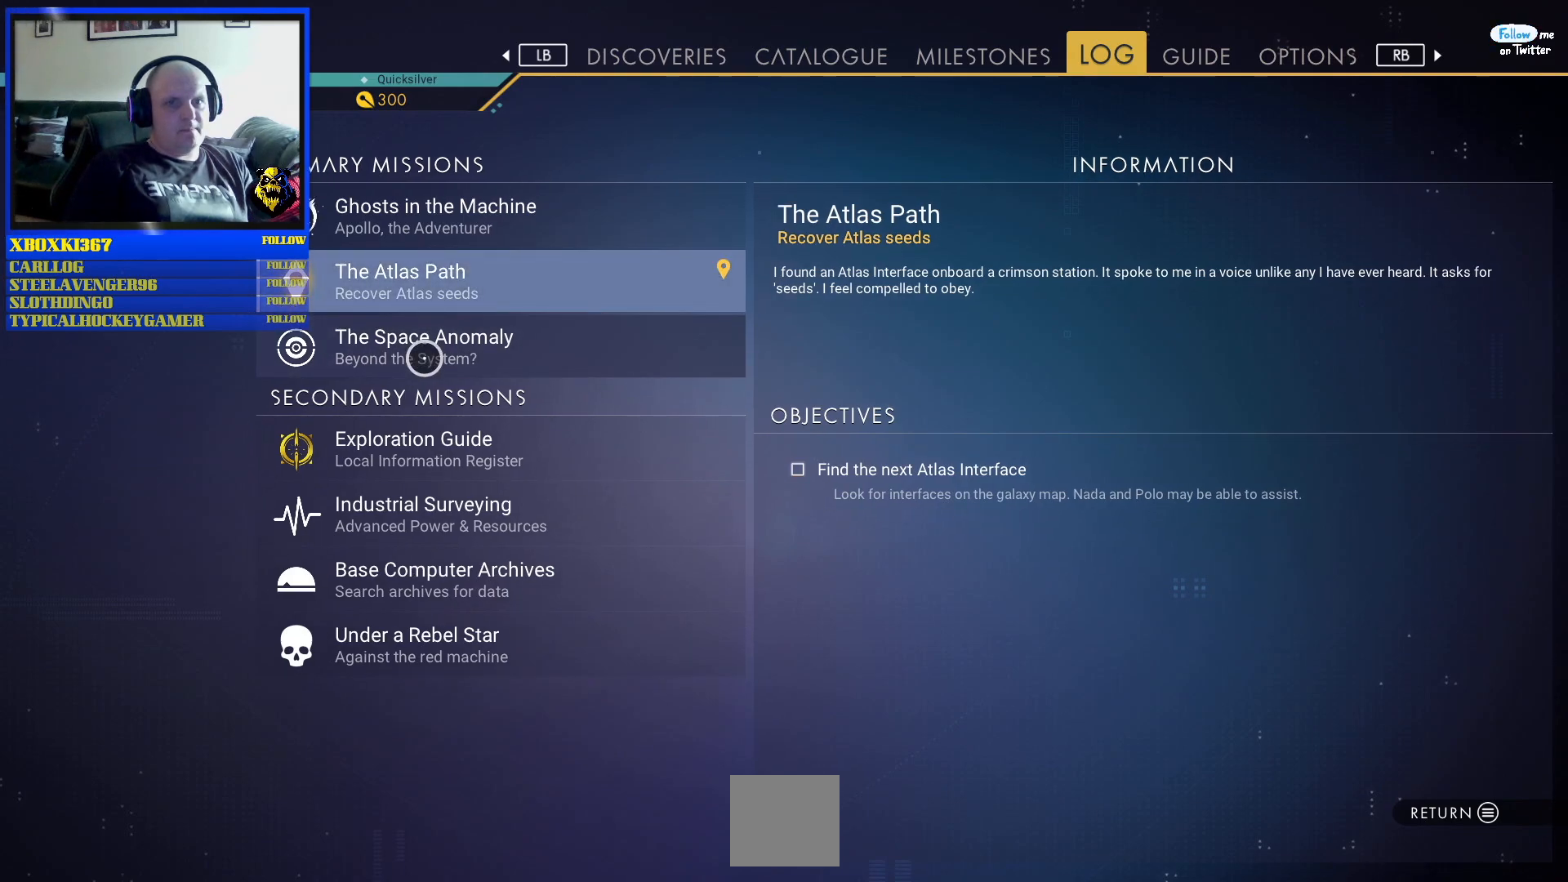
{"buttons": [], "left_stick": "center", "right_stick": "center", "events": []}
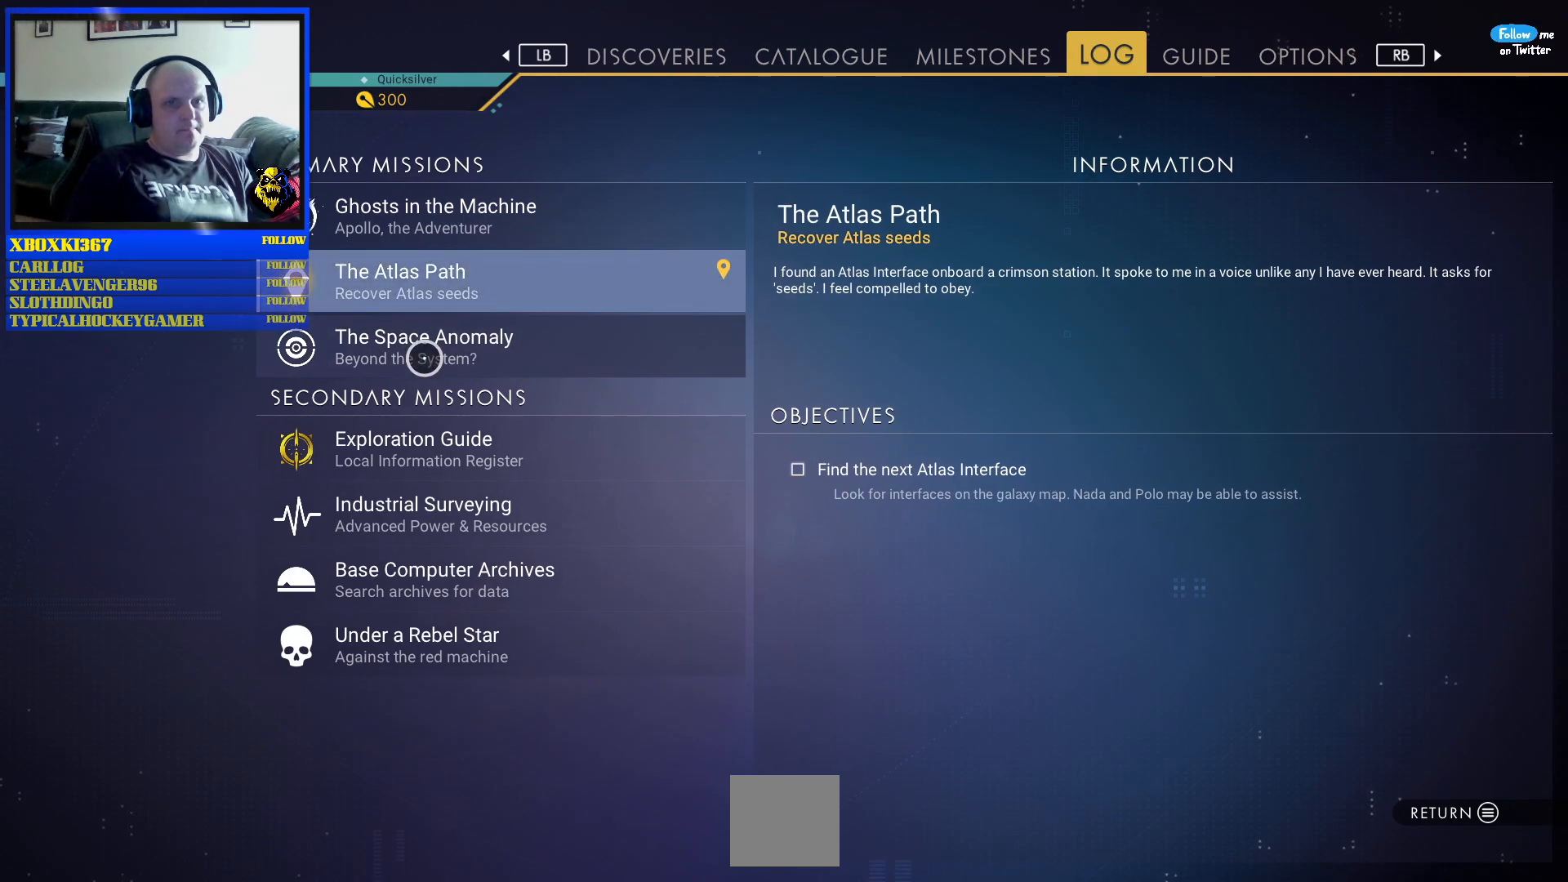
{"buttons": [], "left_stick": "center", "right_stick": "center", "events": []}
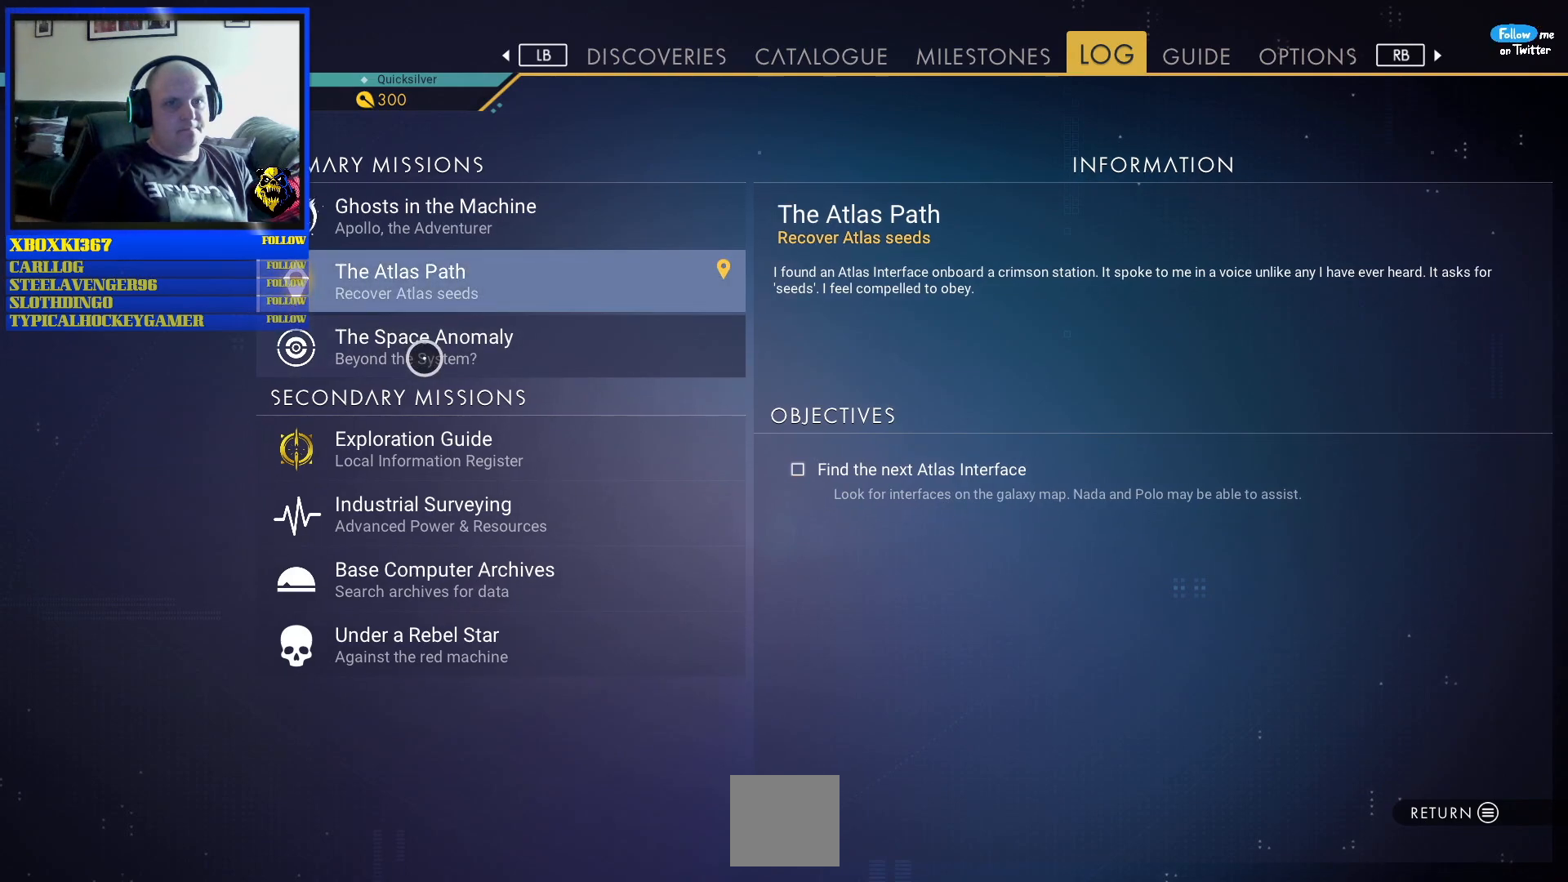
{"buttons": [], "left_stick": "center", "right_stick": "center", "events": []}
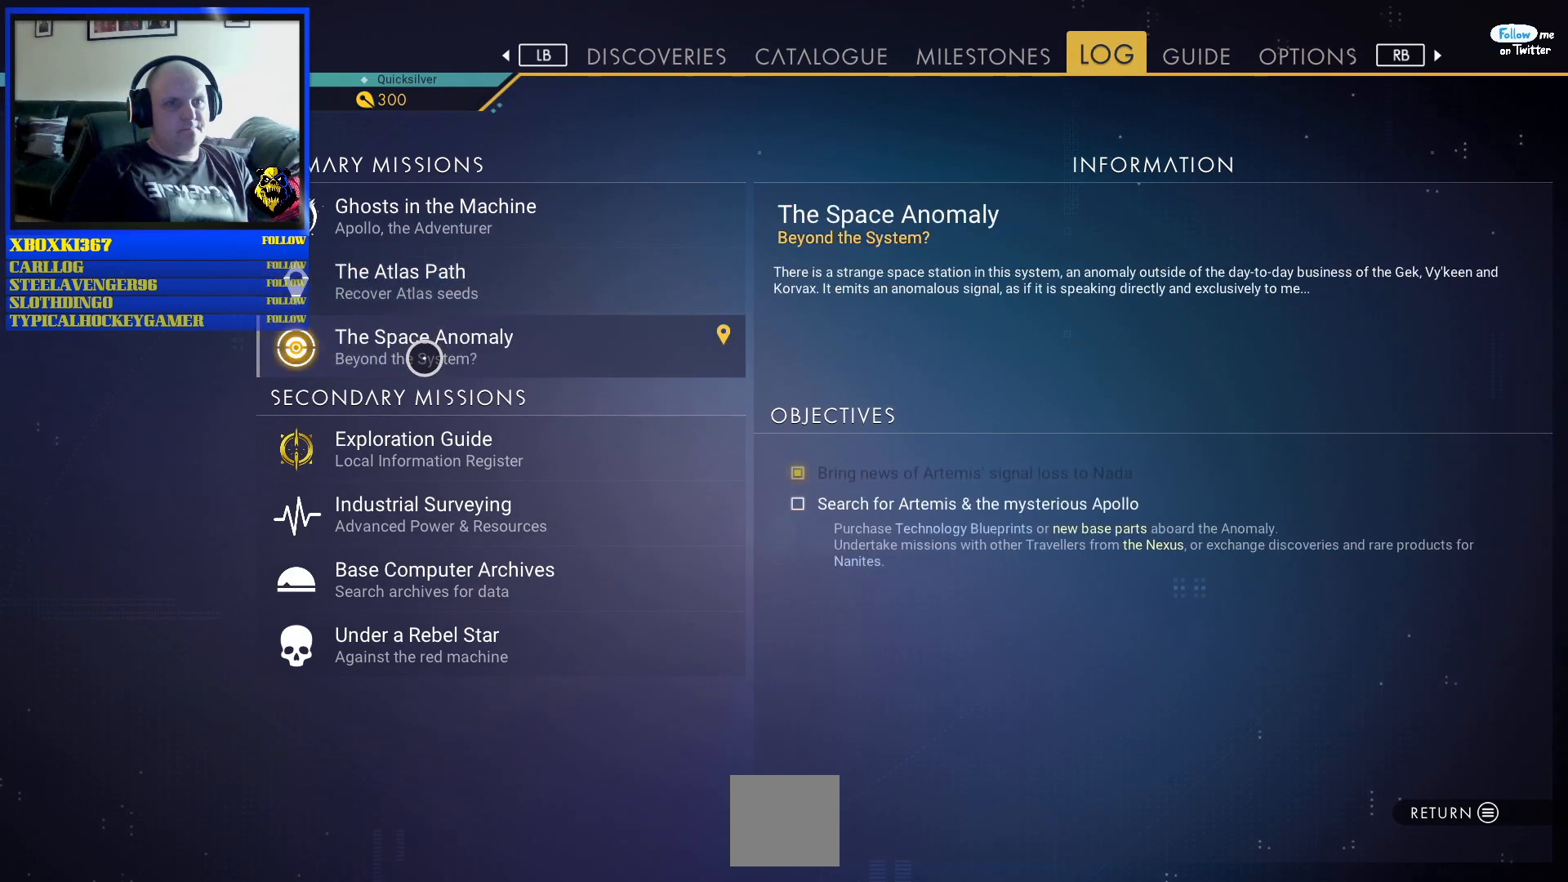
{"buttons": [], "left_stick": "down-left", "right_stick": "center", "events": [[317, "left_stick", "down-left"]]}
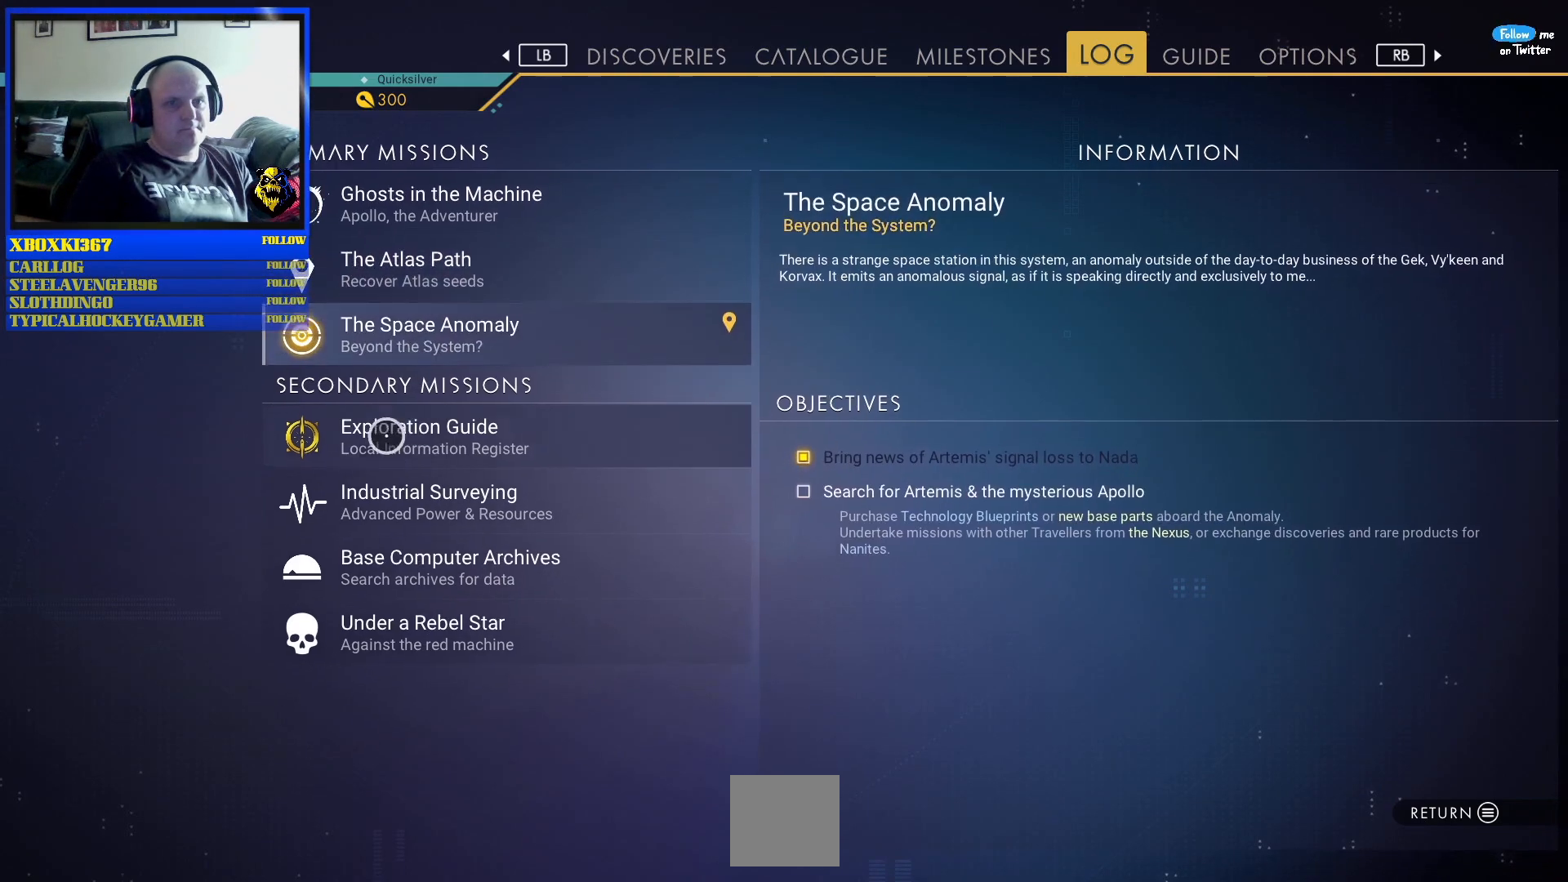
{"buttons": [], "left_stick": "down", "right_stick": "center", "events": [[100, "left_stick", "center"], [367, "left_stick", "down-left"], [433, "left_stick", "down"]]}
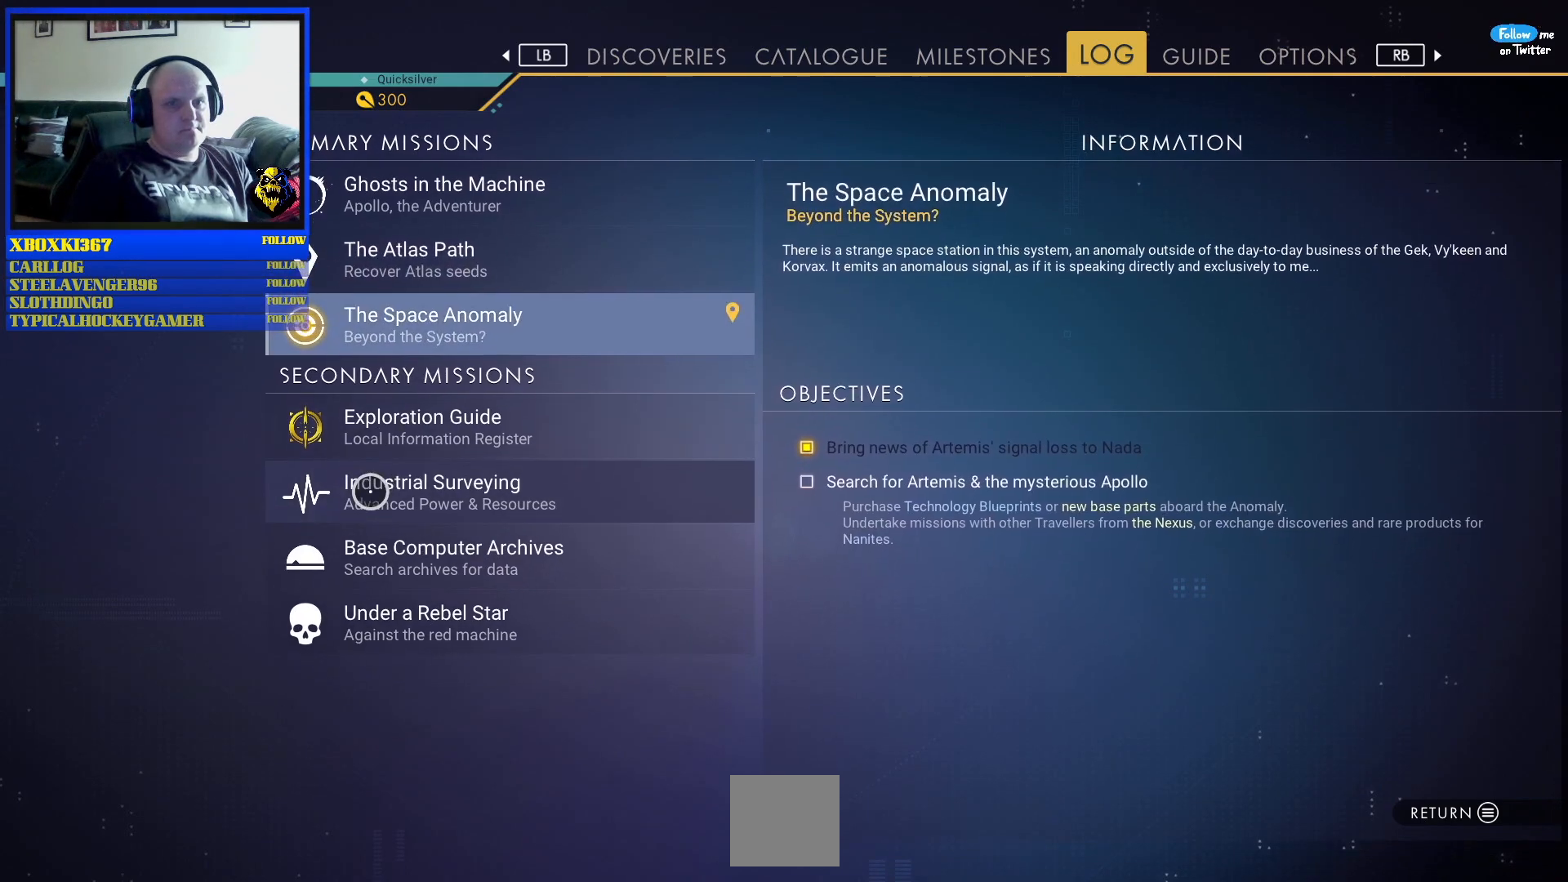
{"buttons": [], "left_stick": "center", "right_stick": "center", "events": [[250, "left_stick", "center"]]}
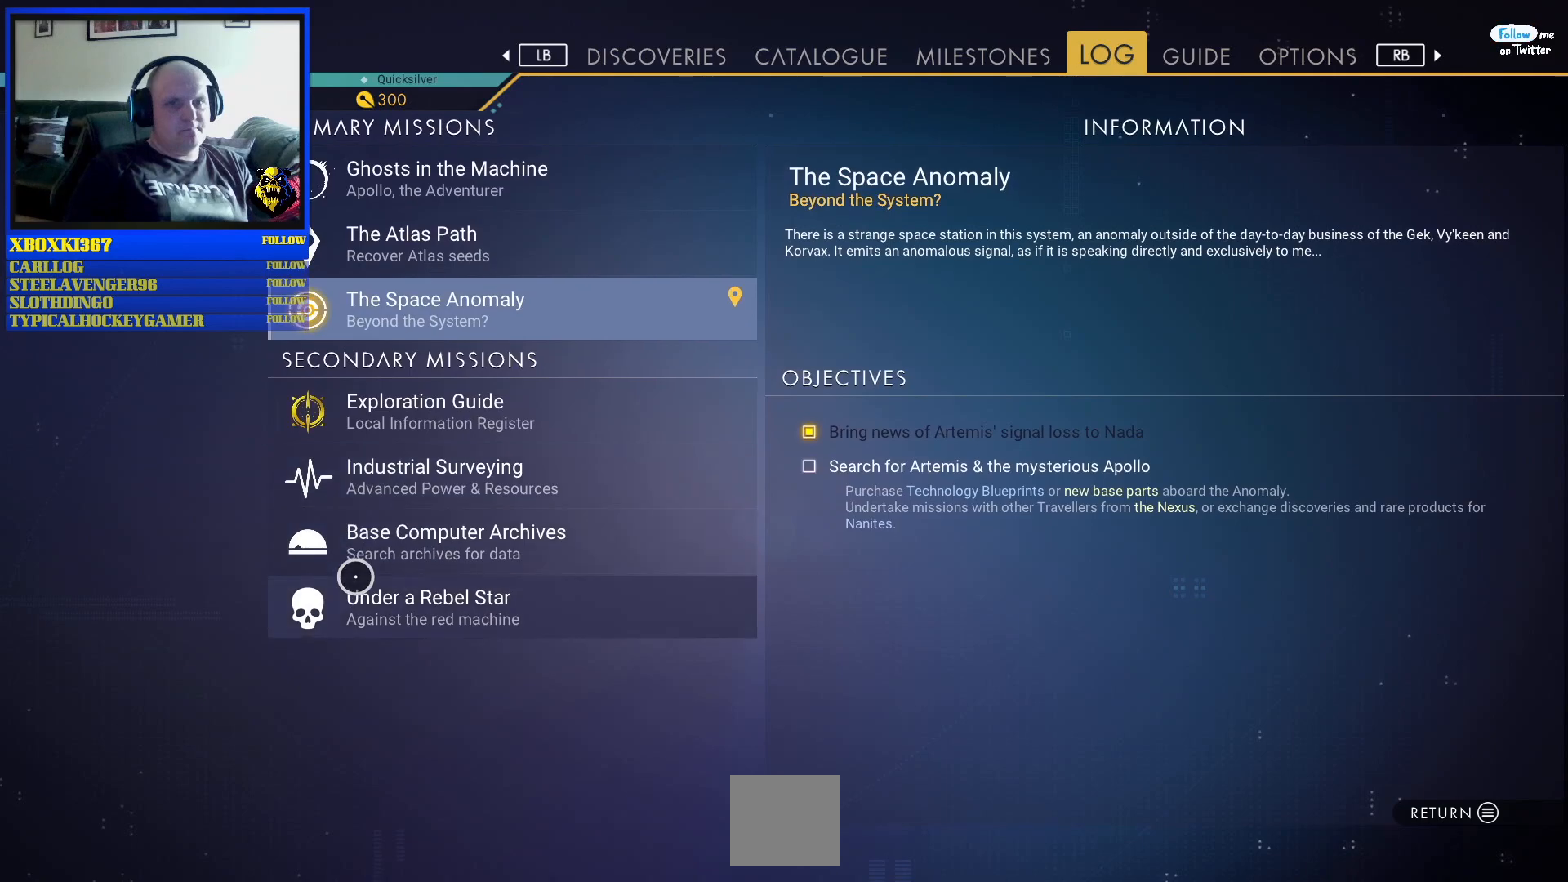
{"buttons": [], "left_stick": "center", "right_stick": "center", "events": []}
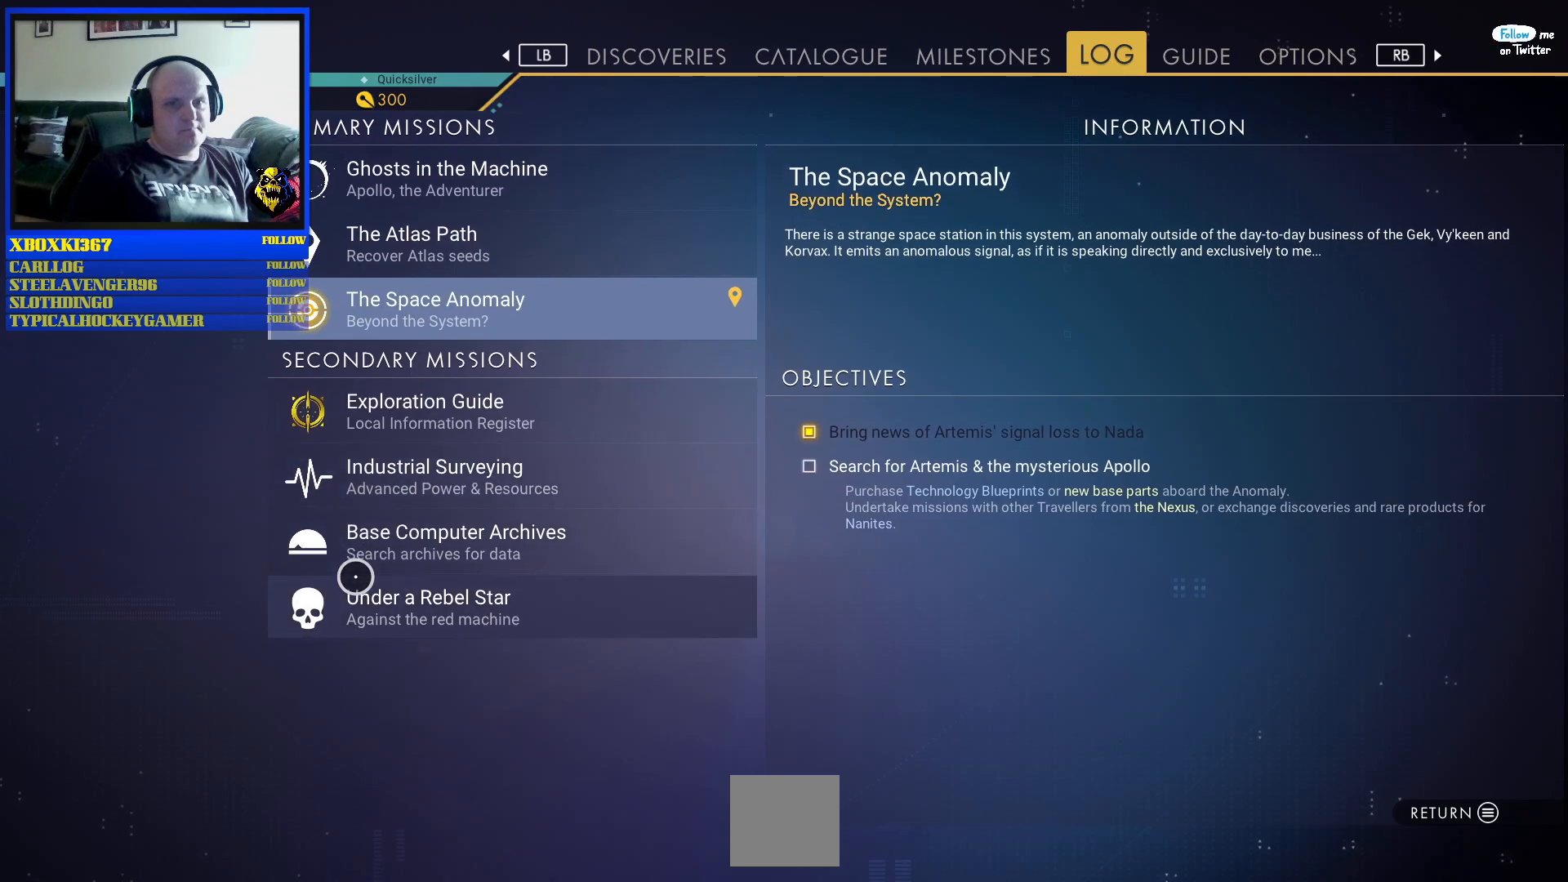
{"buttons": [], "left_stick": "center", "right_stick": "center", "events": [[50, "left_stick", "up"], [450, "left_stick", "center"]]}
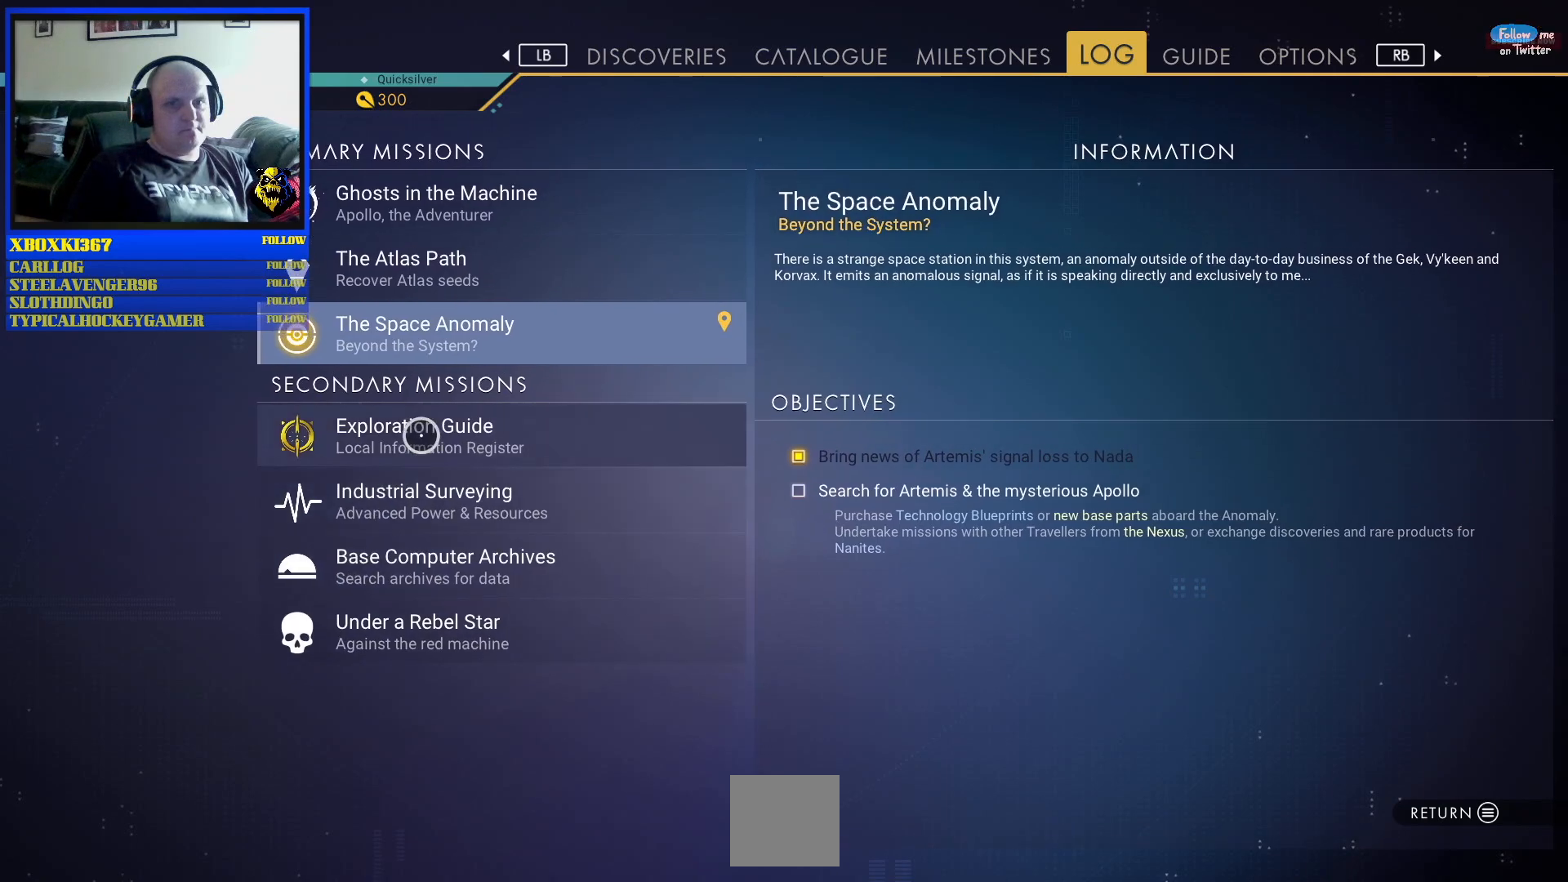
{"buttons": [], "left_stick": "up", "right_stick": "center", "events": [[283, "left_stick", "up"]]}
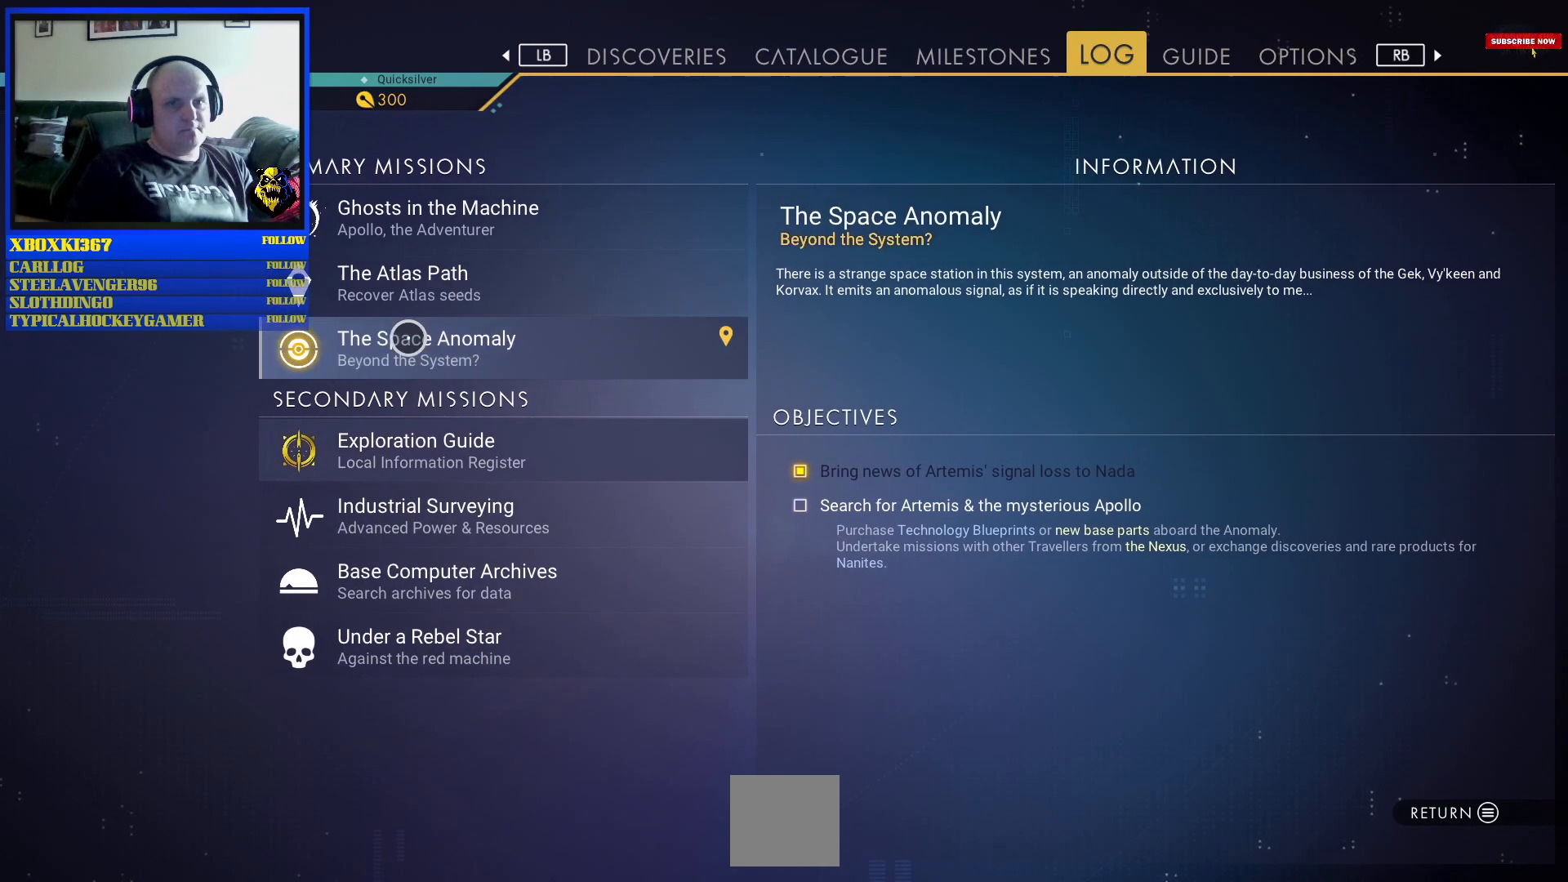
{"buttons": ["A"], "left_stick": "center", "right_stick": "center", "events": [[183, "left_stick", "center"], [367, "A", "down"]]}
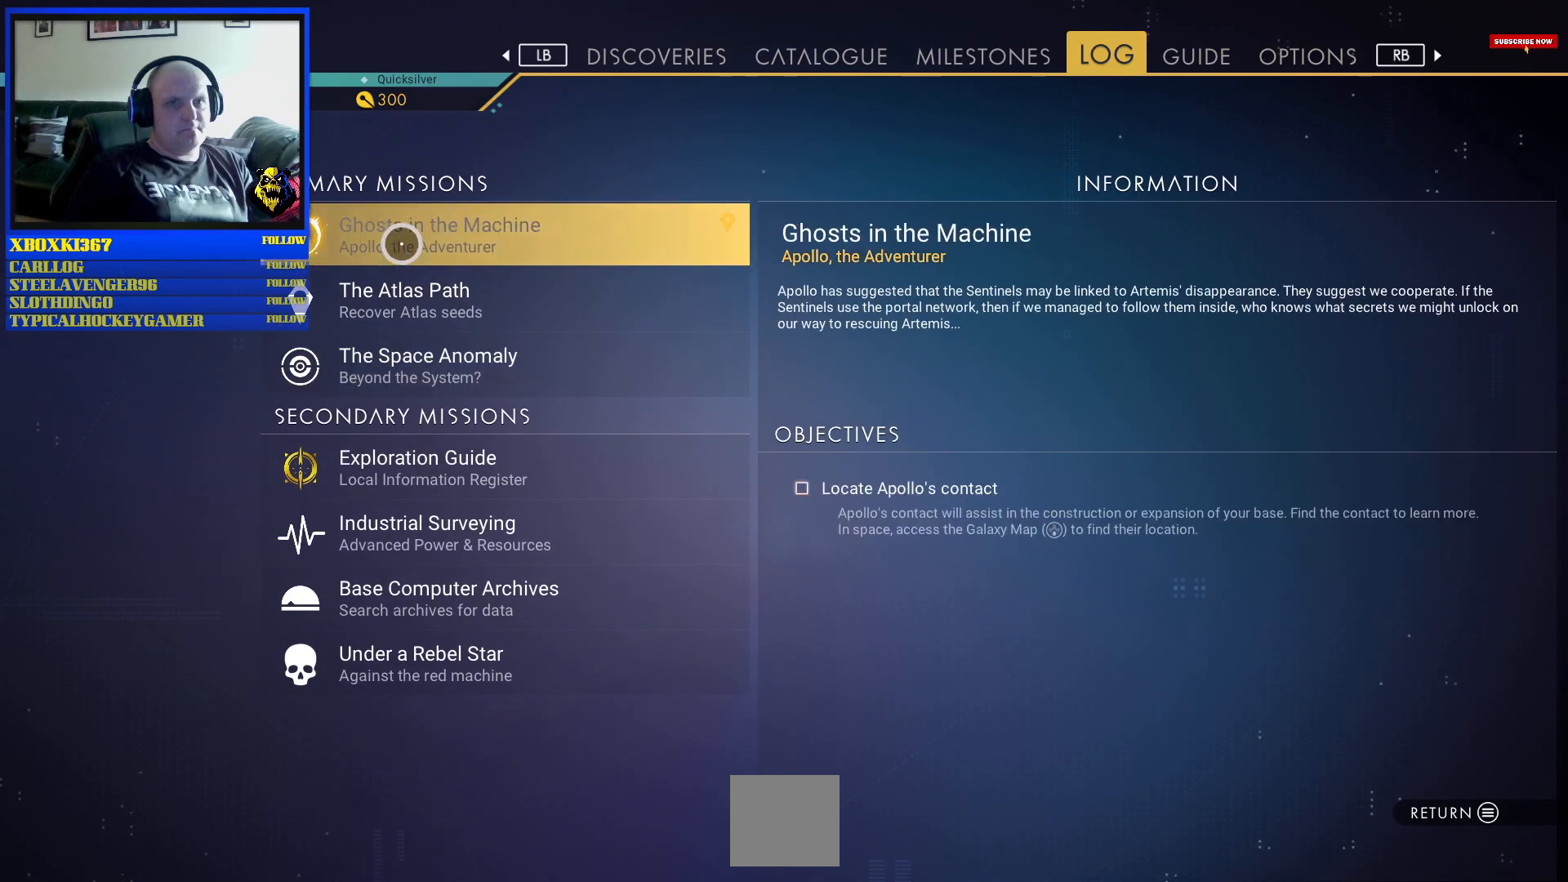
{"buttons": [], "left_stick": "center", "right_stick": "center", "events": [[267, "A", "up"]]}
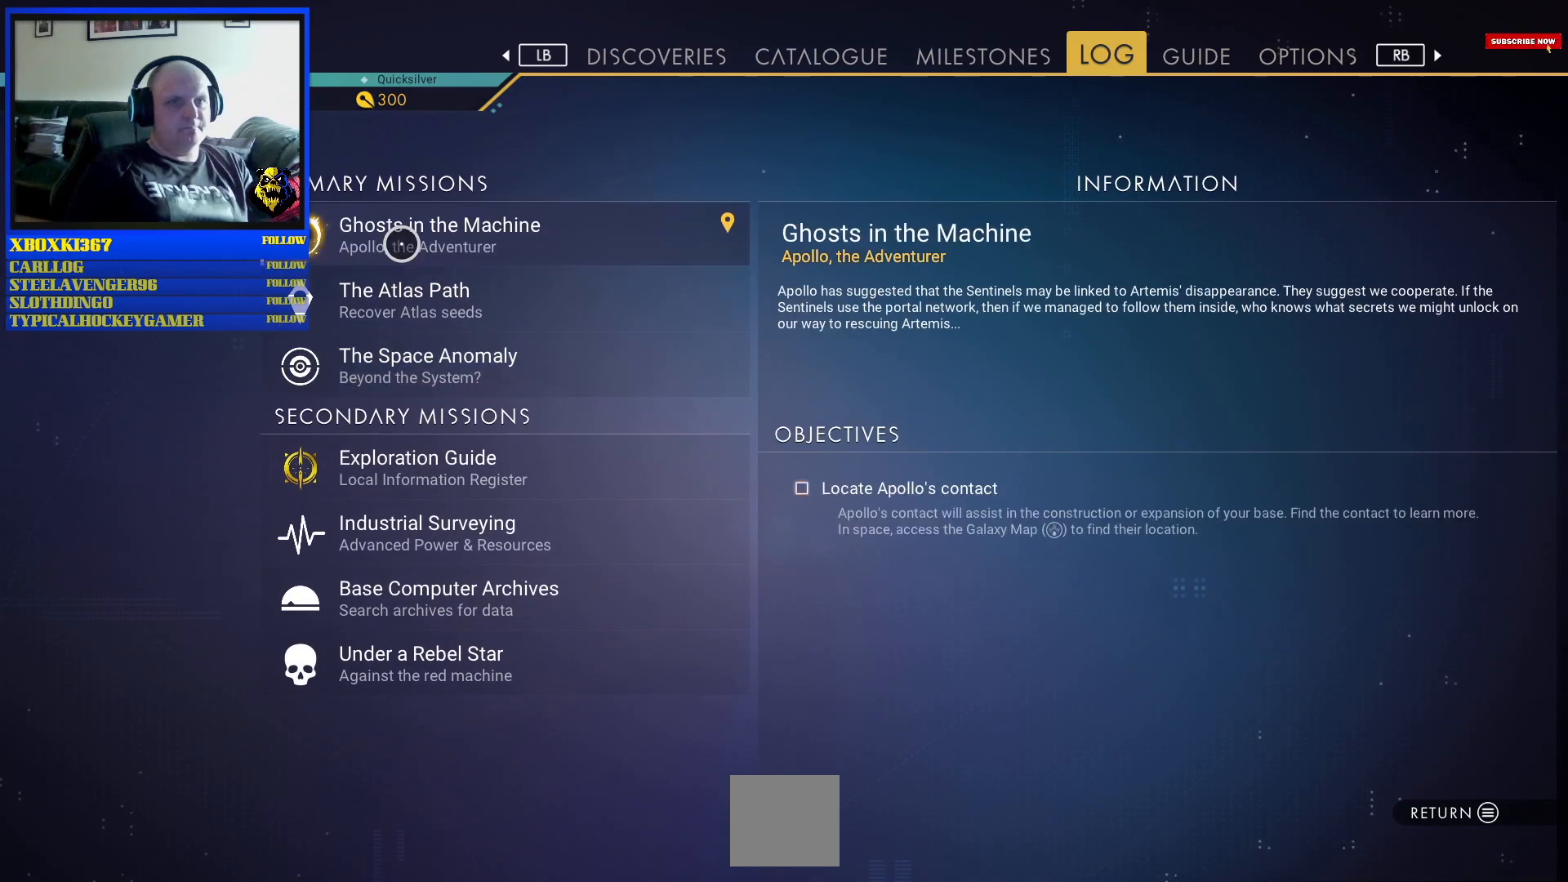
{"buttons": [], "left_stick": "center", "right_stick": "center", "events": []}
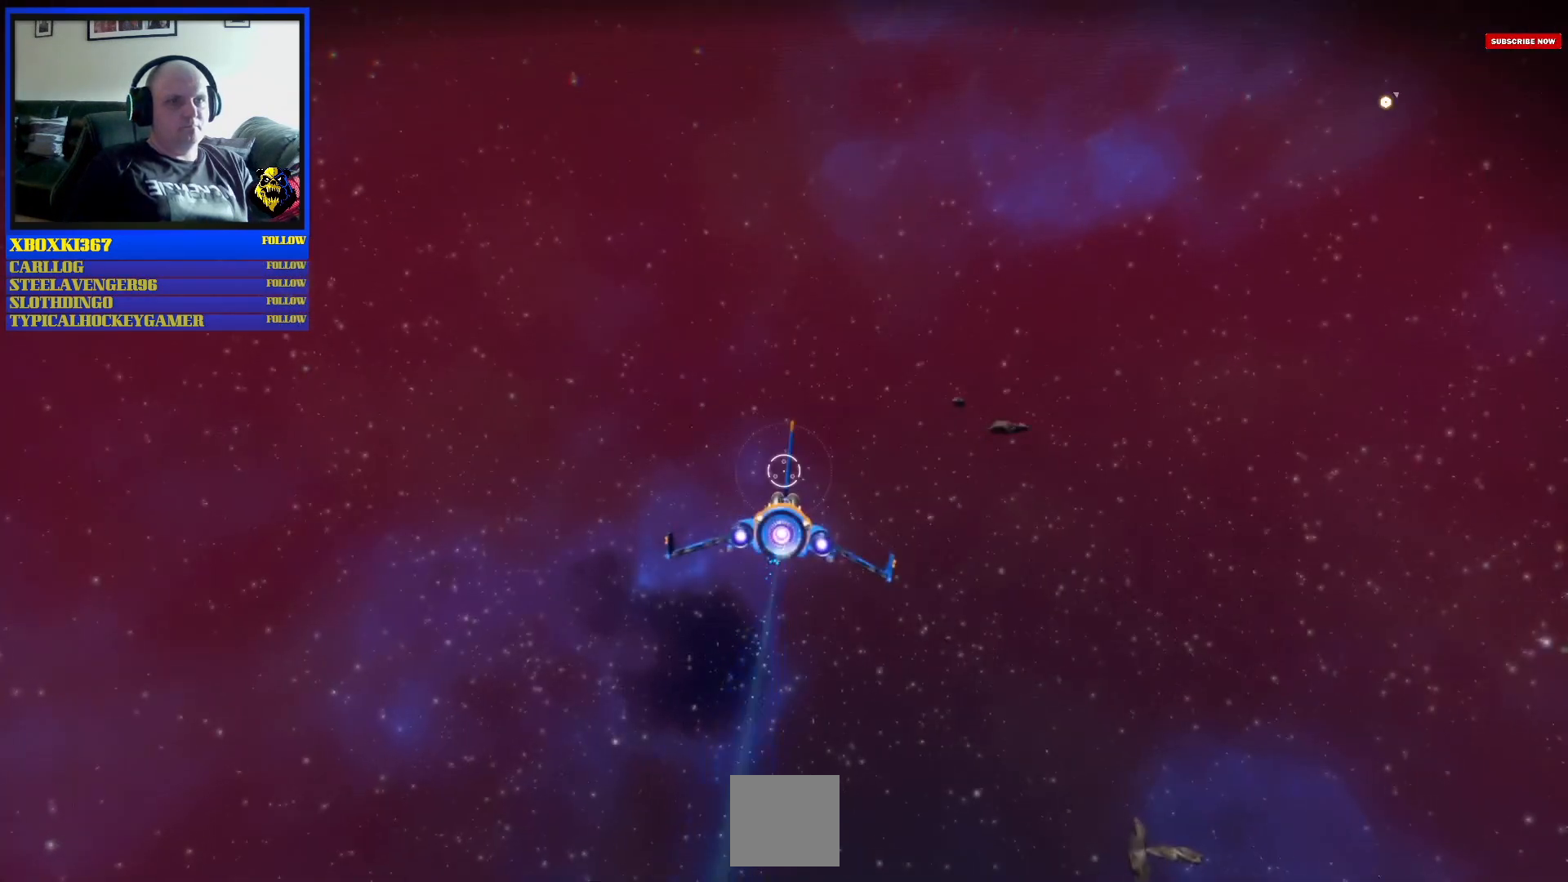
{"buttons": [], "left_stick": "center", "right_stick": "center", "events": []}
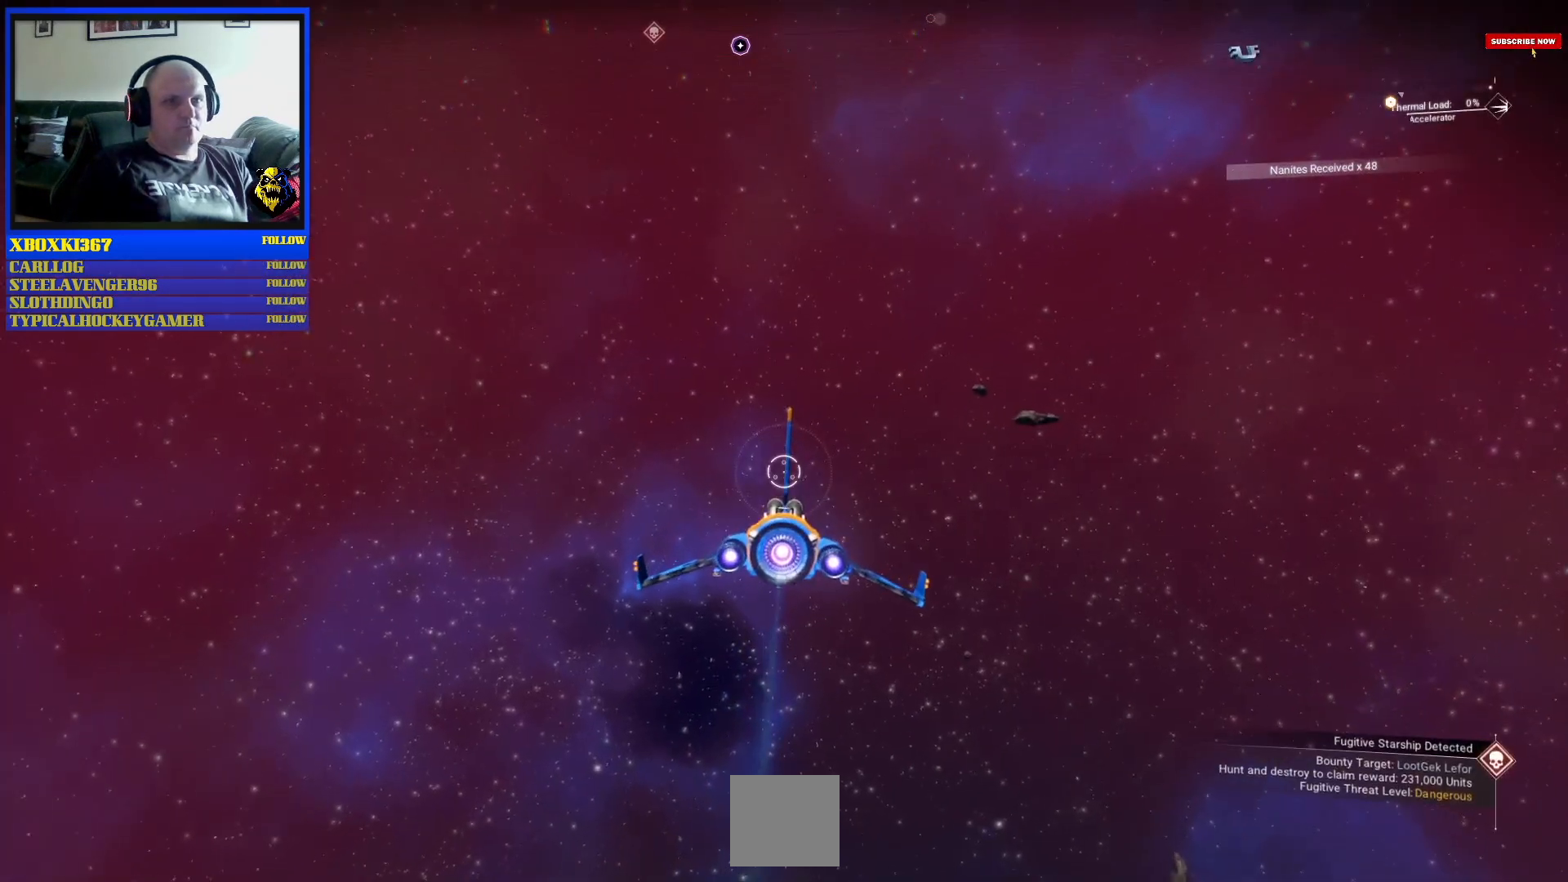
{"buttons": [], "left_stick": "center", "right_stick": "center", "events": []}
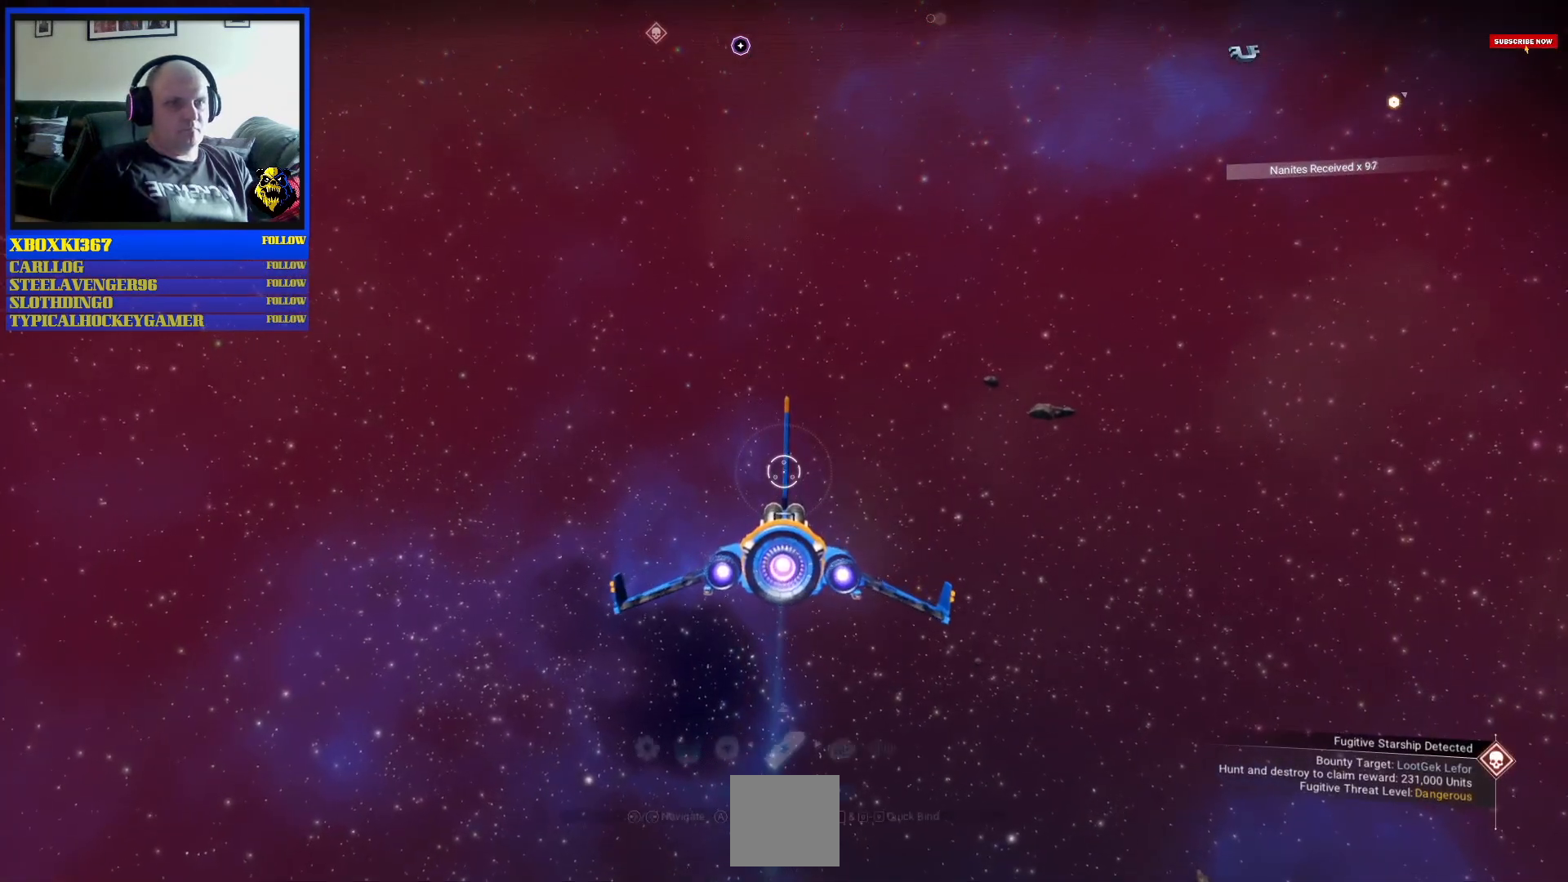
{"buttons": [], "left_stick": "center", "right_stick": "center", "events": []}
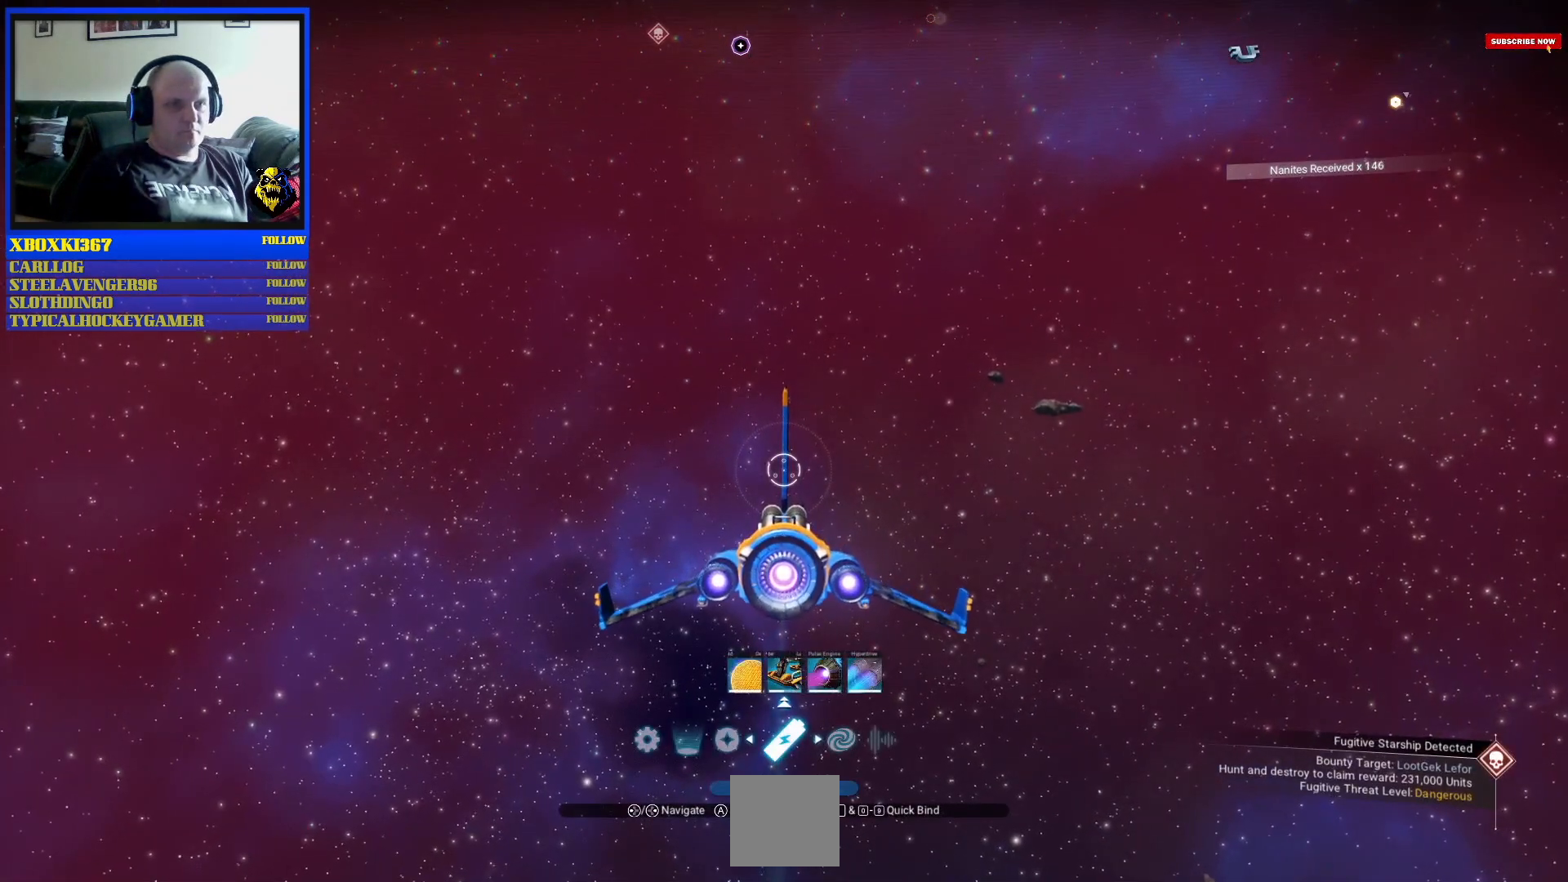
{"buttons": [], "left_stick": "center", "right_stick": "center", "events": []}
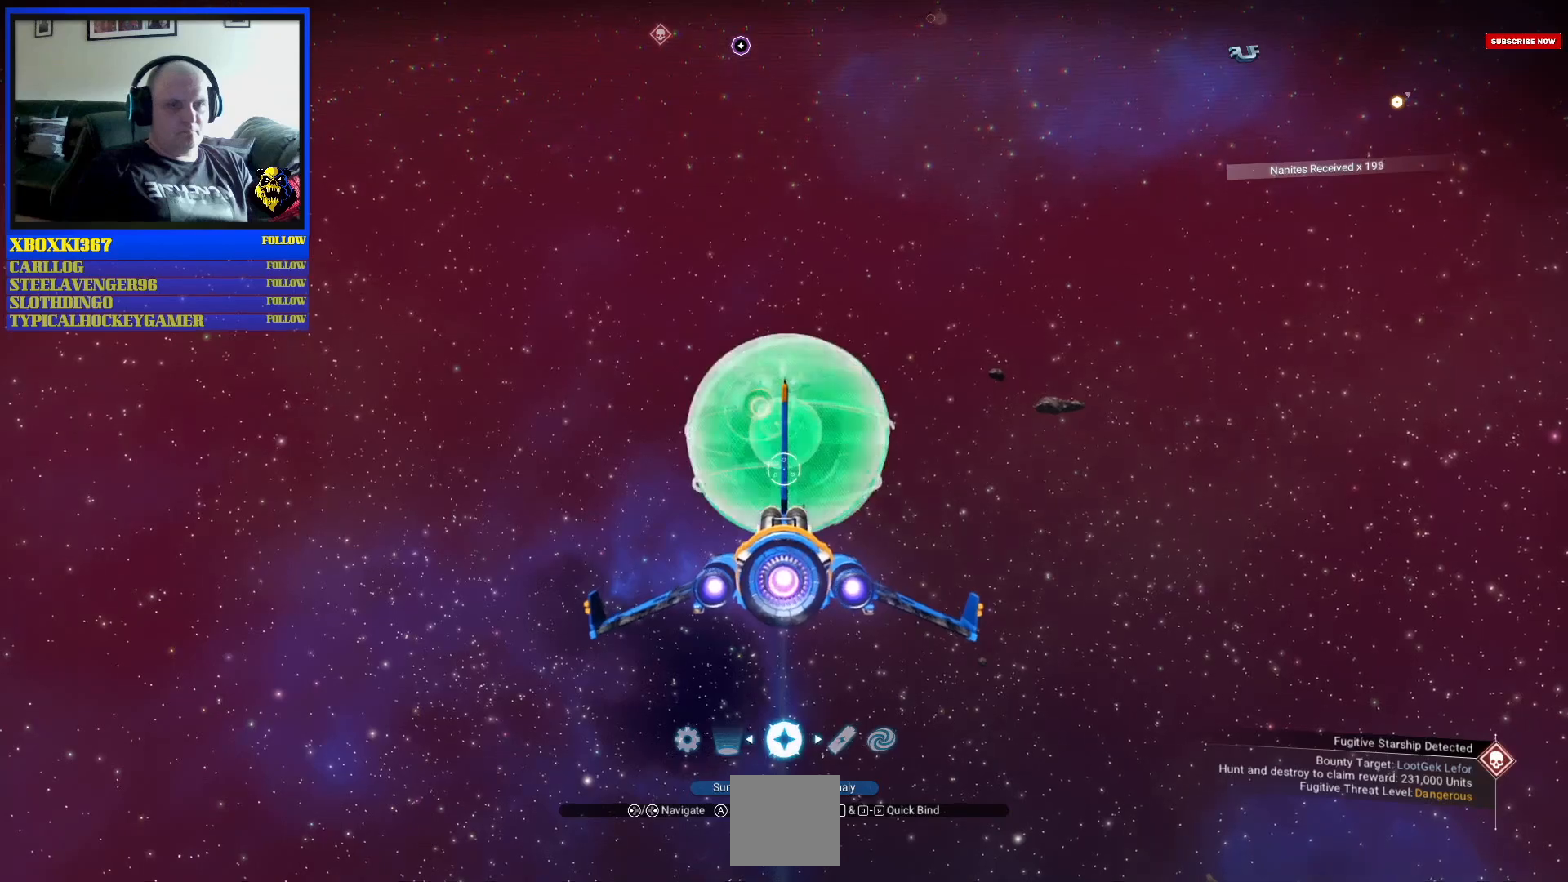
{"buttons": [], "left_stick": "center", "right_stick": "center", "events": [[50, "DPAD_RIGHT", "down"], [417, "DPAD_RIGHT", "up"]]}